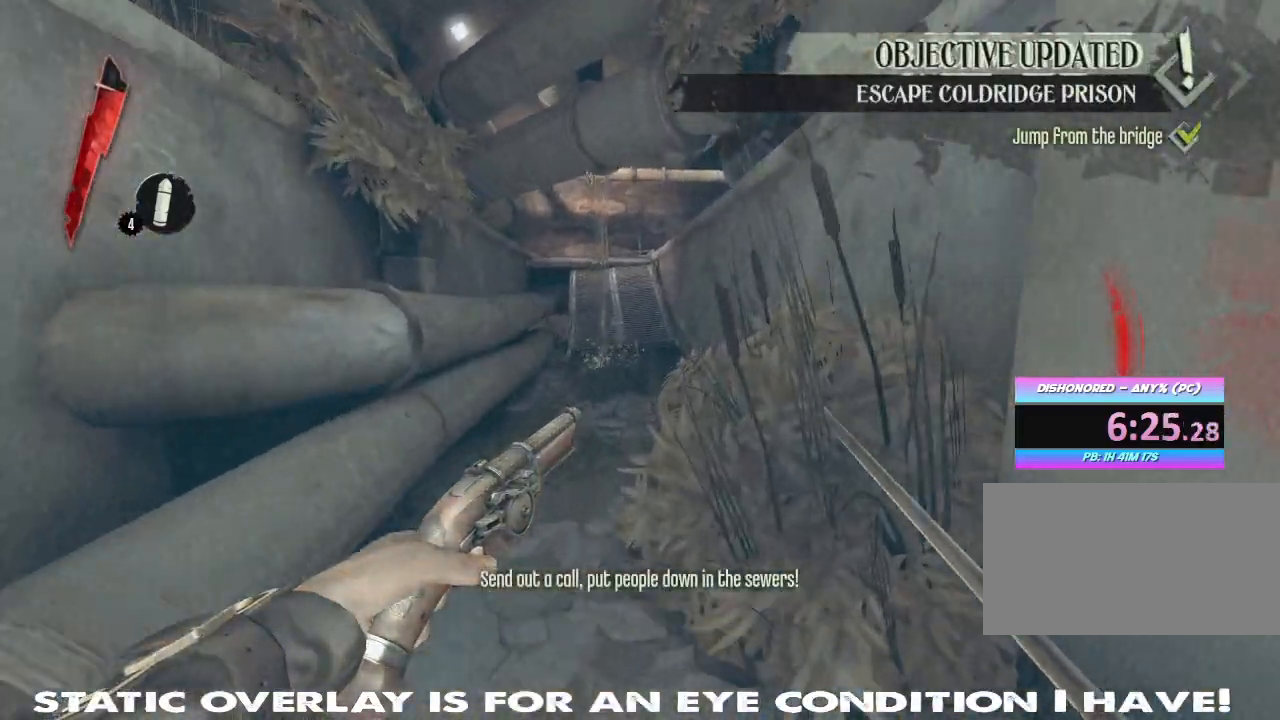
Gameplay with keyboard and mouse; each line is a JSON object with the keys and mouse buttons held at the frame after it. "events" lists presses ("down") and releases ("up") of "1", "2", "3", "4", "5", "a", "alt", "b", "c", "caps_lock", "ctrl", "d", "e", "f", "g", "q", "r", "s", "shift", "space", "t", "tab", "tilde", "v", "w", "x", "z", "mouse_left", "mouse_wheel" and "mouse_right" between this image and that frame as [ms after this image, input, new state], when the widget could be followed in between. "mouse_left", "mouse_wheel", "mouse_right" = the "left", "wheel", "right" buttons of the "mouse" list. No other keys are recorded. "wheel" means that the mouse wheel is clicked or scrolled. Mouse movement is not recorded.
{"keys": ["shift", "w"], "mouse": [], "events": []}
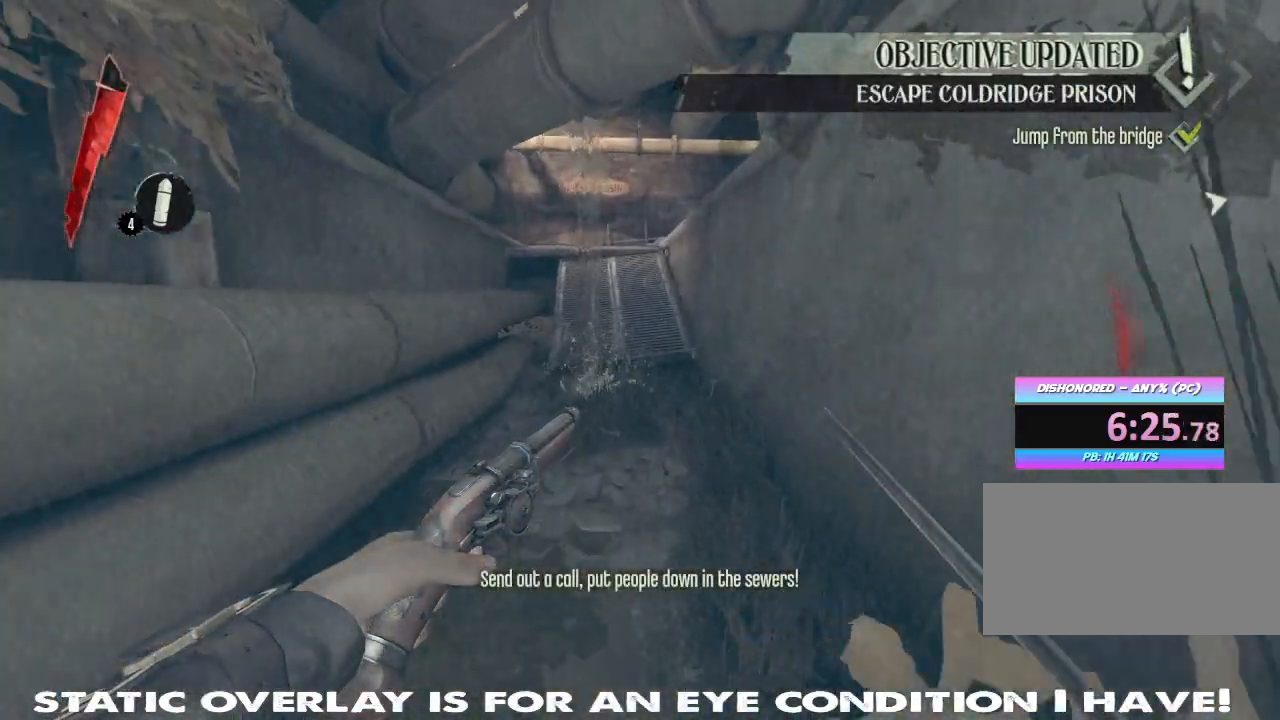
{"keys": ["shift", "w"], "mouse": [], "events": []}
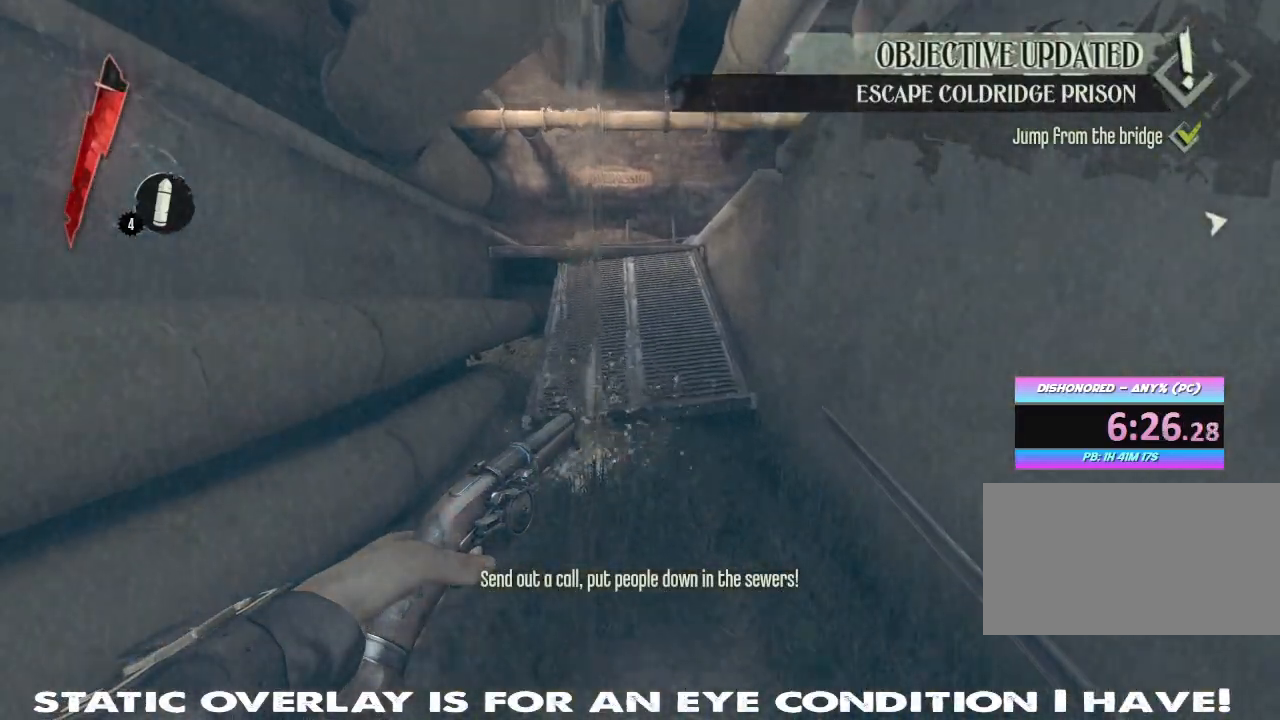
{"keys": ["shift", "w"], "mouse": [], "events": []}
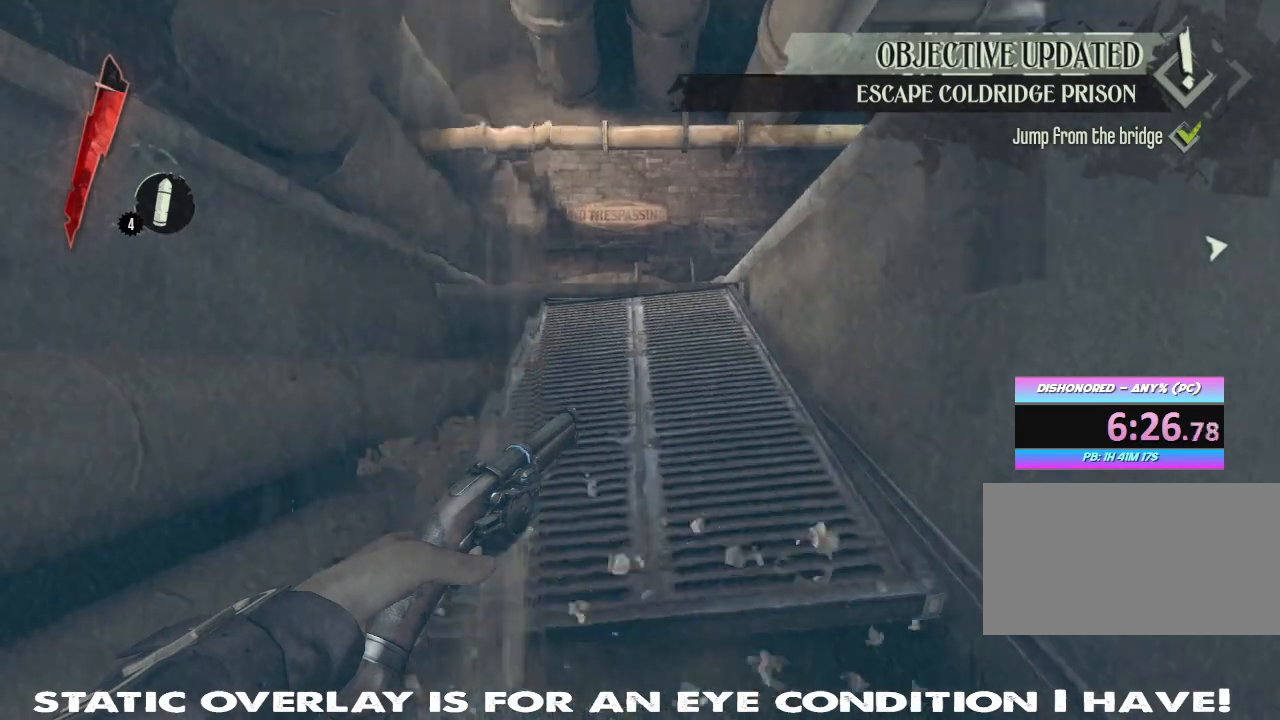
{"keys": ["shift", "w"], "mouse": [], "events": []}
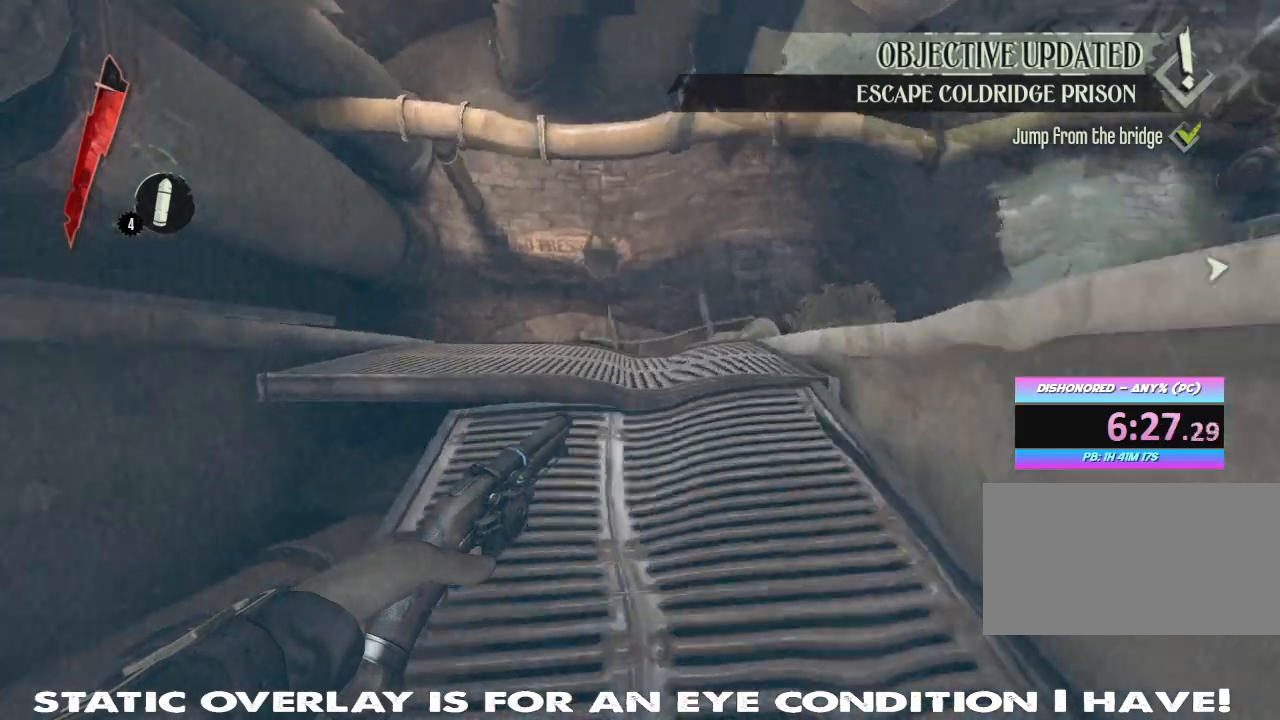
{"keys": ["shift", "w"], "mouse": [], "events": []}
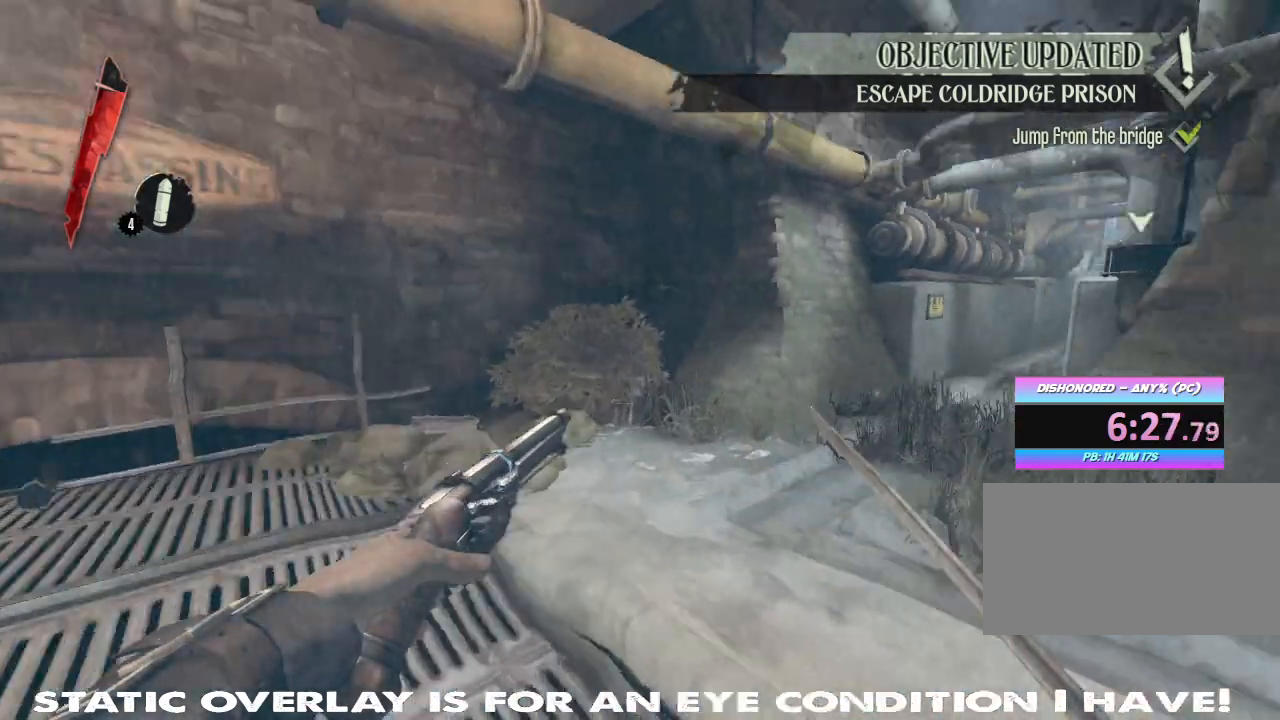
{"keys": ["shift", "w"], "mouse": [], "events": []}
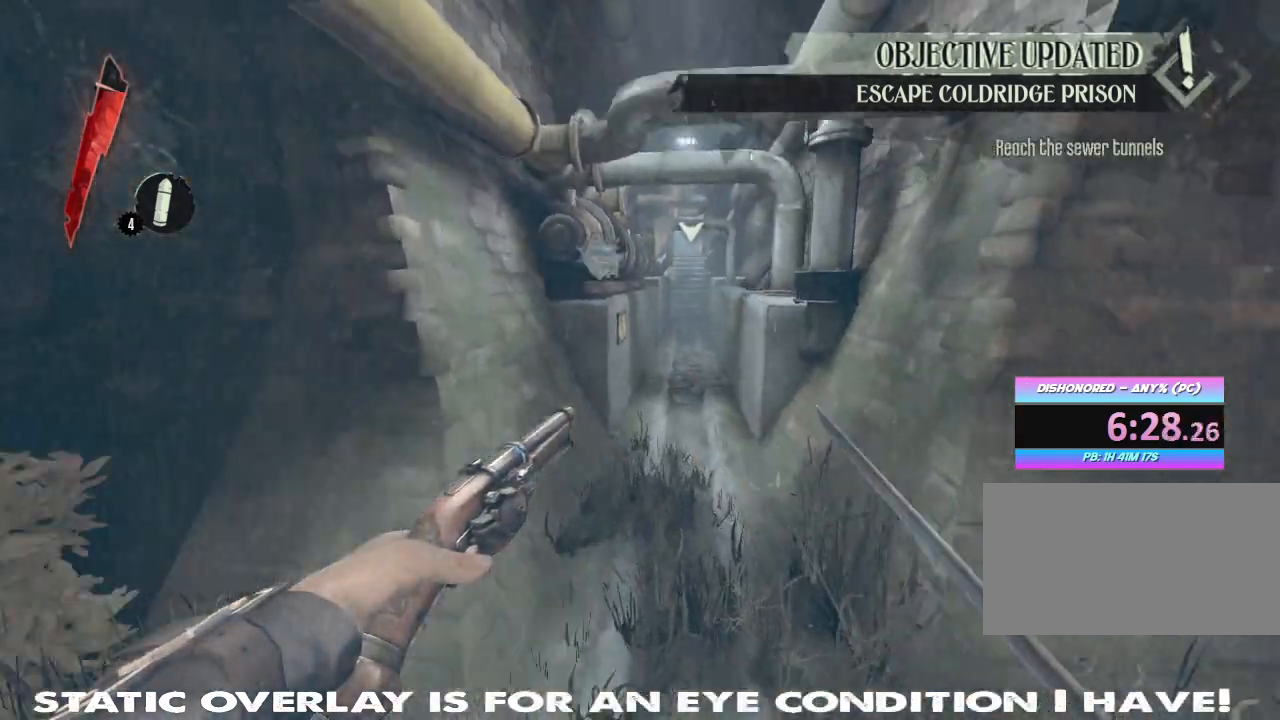
{"keys": ["shift", "w"], "mouse": [], "events": []}
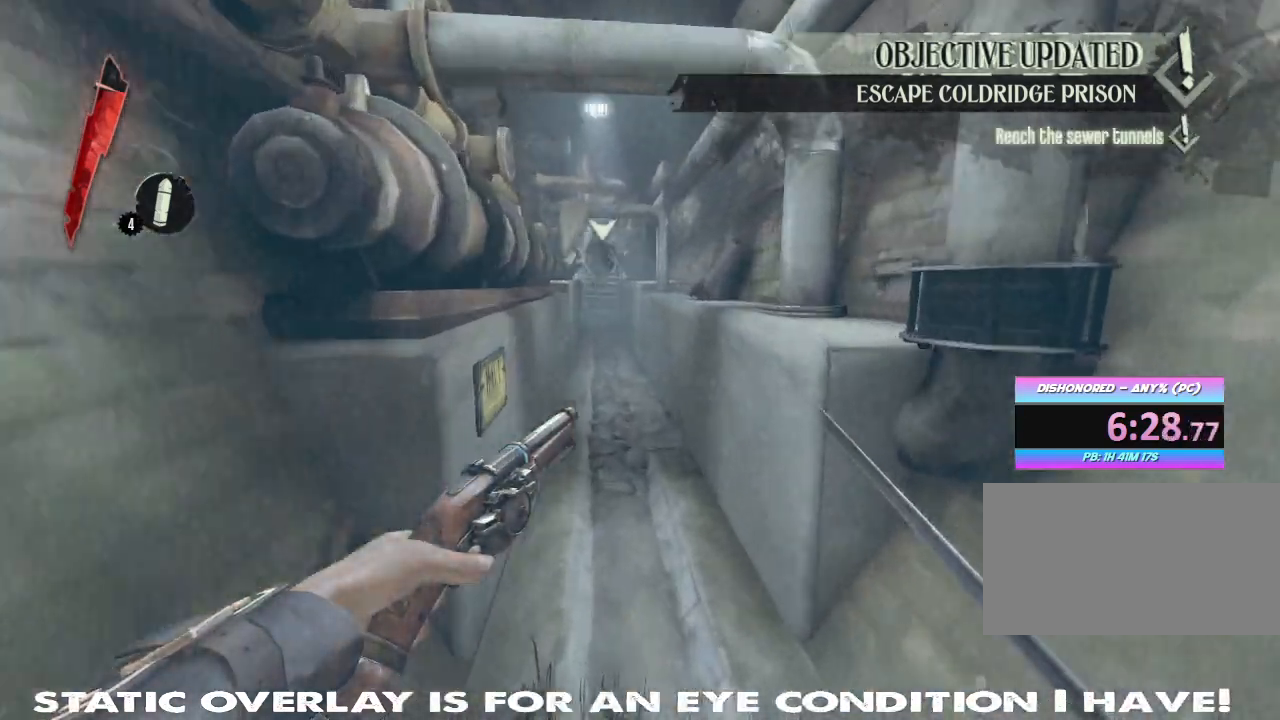
{"keys": ["shift", "w"], "mouse": [], "events": []}
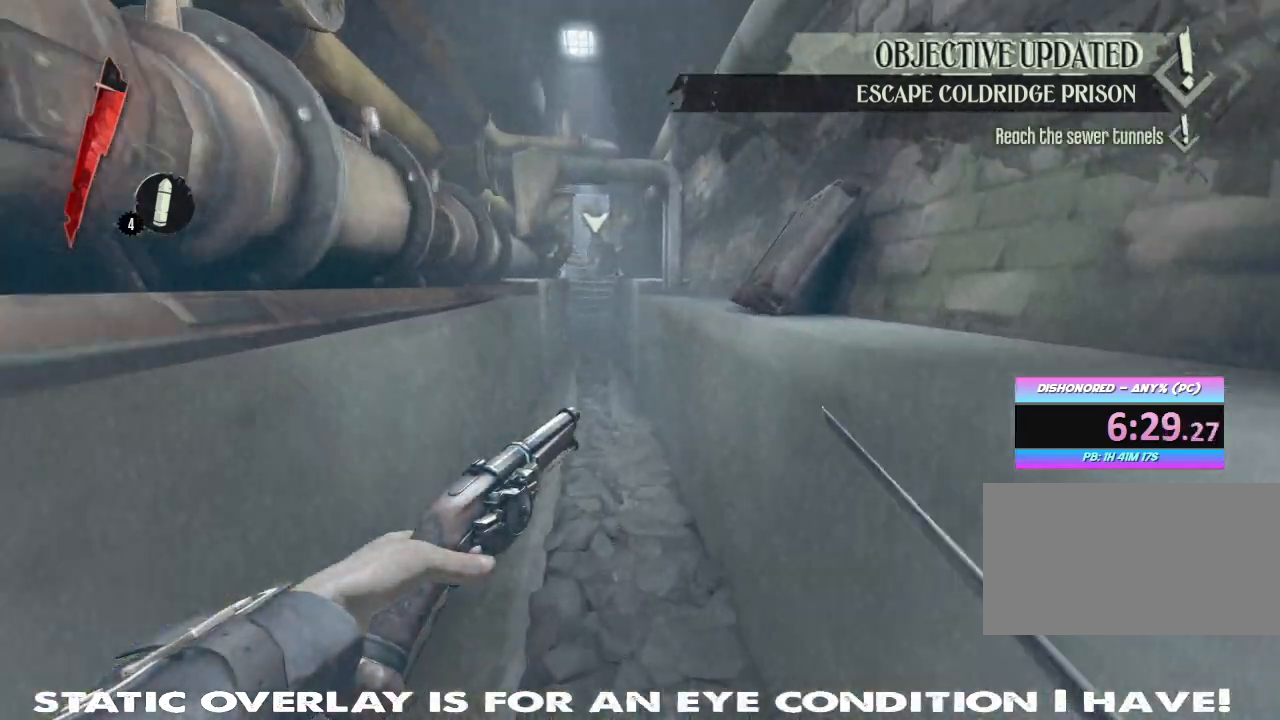
{"keys": ["shift", "w"], "mouse": [], "events": []}
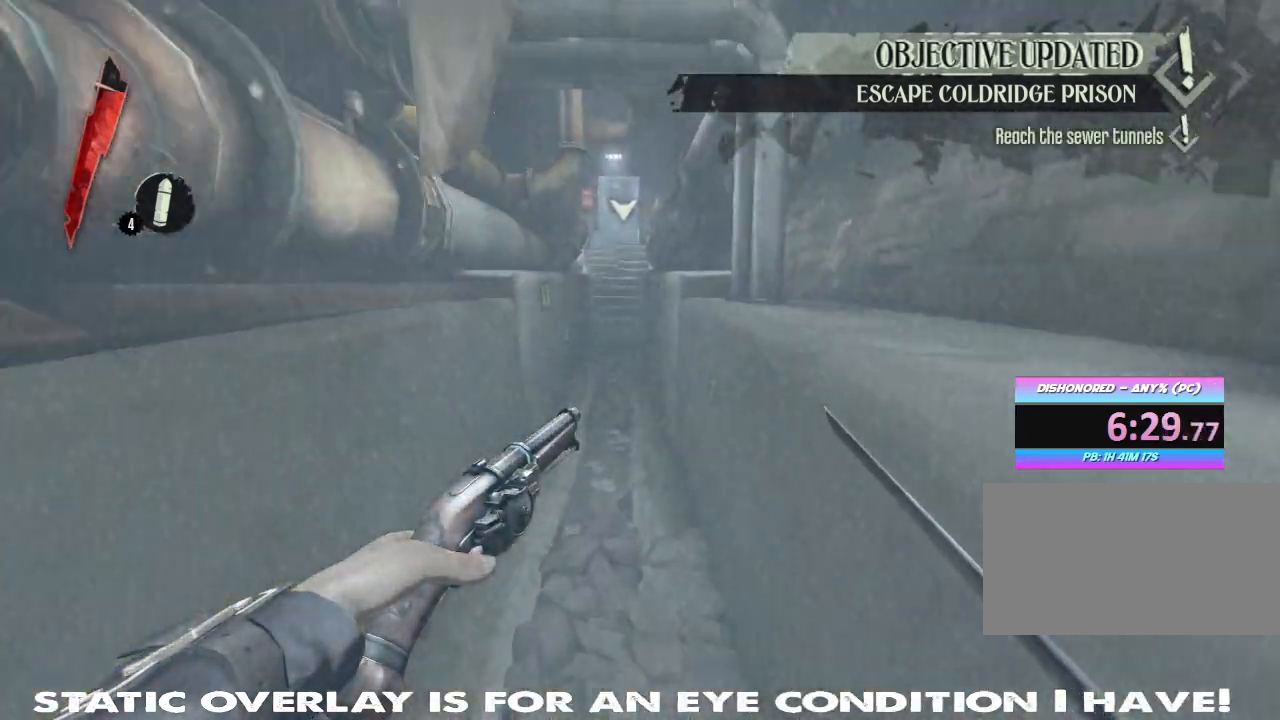
{"keys": ["shift", "w"], "mouse": [], "events": []}
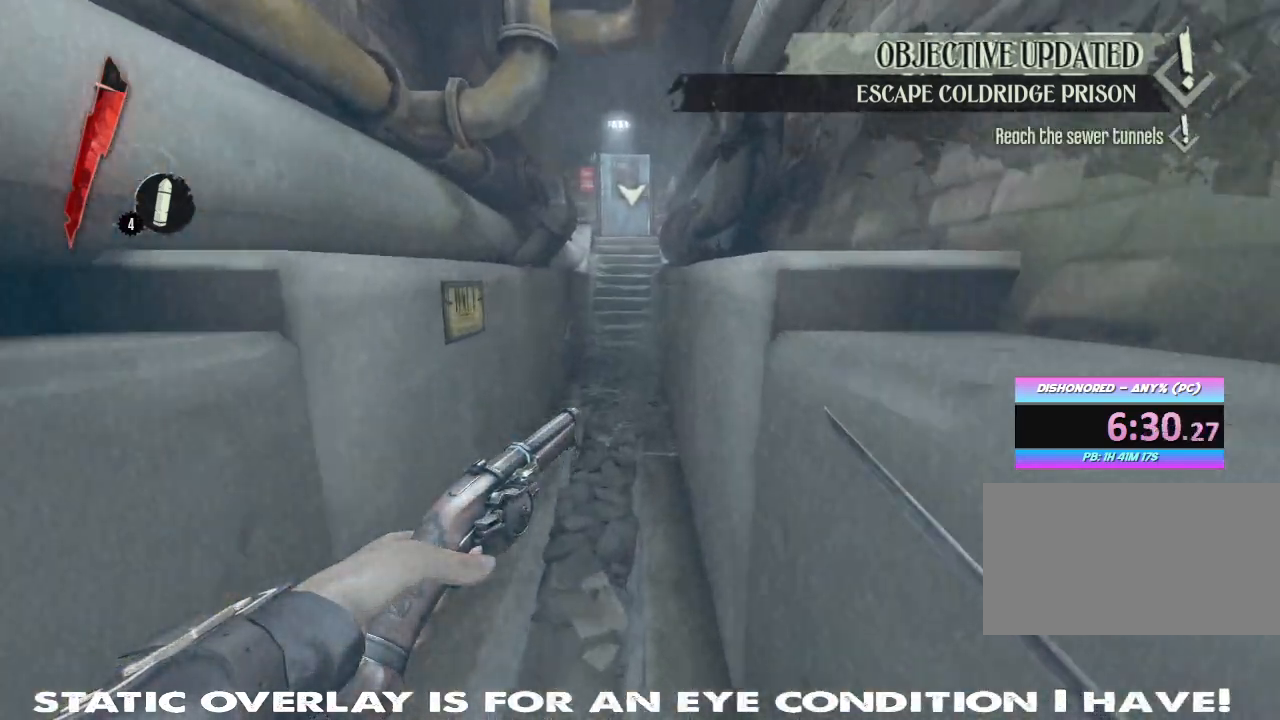
{"keys": ["shift", "w"], "mouse": [], "events": []}
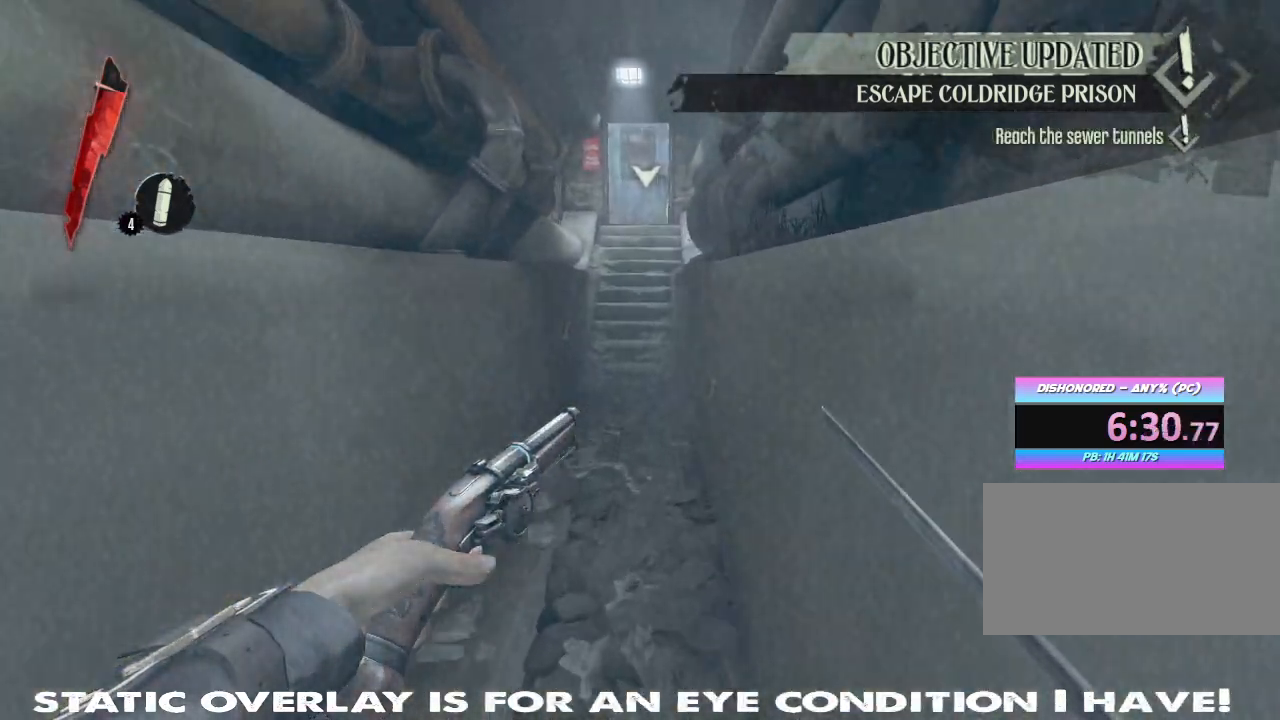
{"keys": ["shift", "w"], "mouse": [], "events": []}
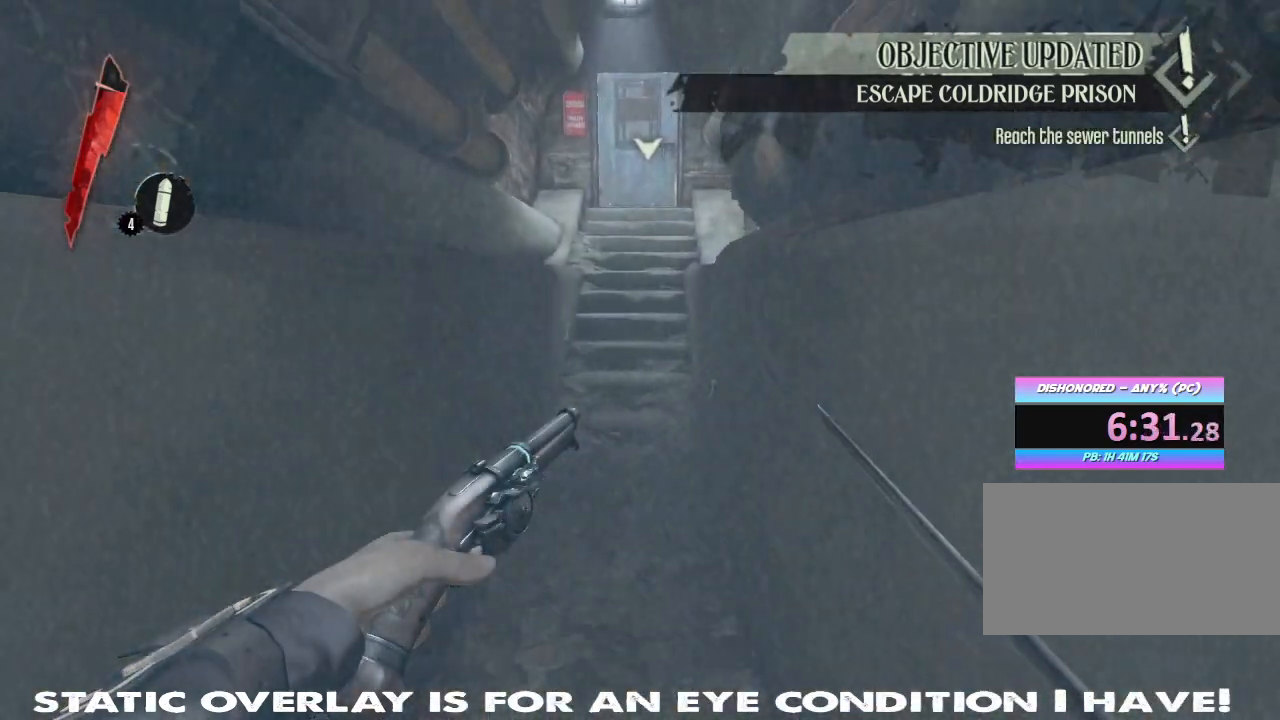
{"keys": ["shift", "w"], "mouse": [], "events": []}
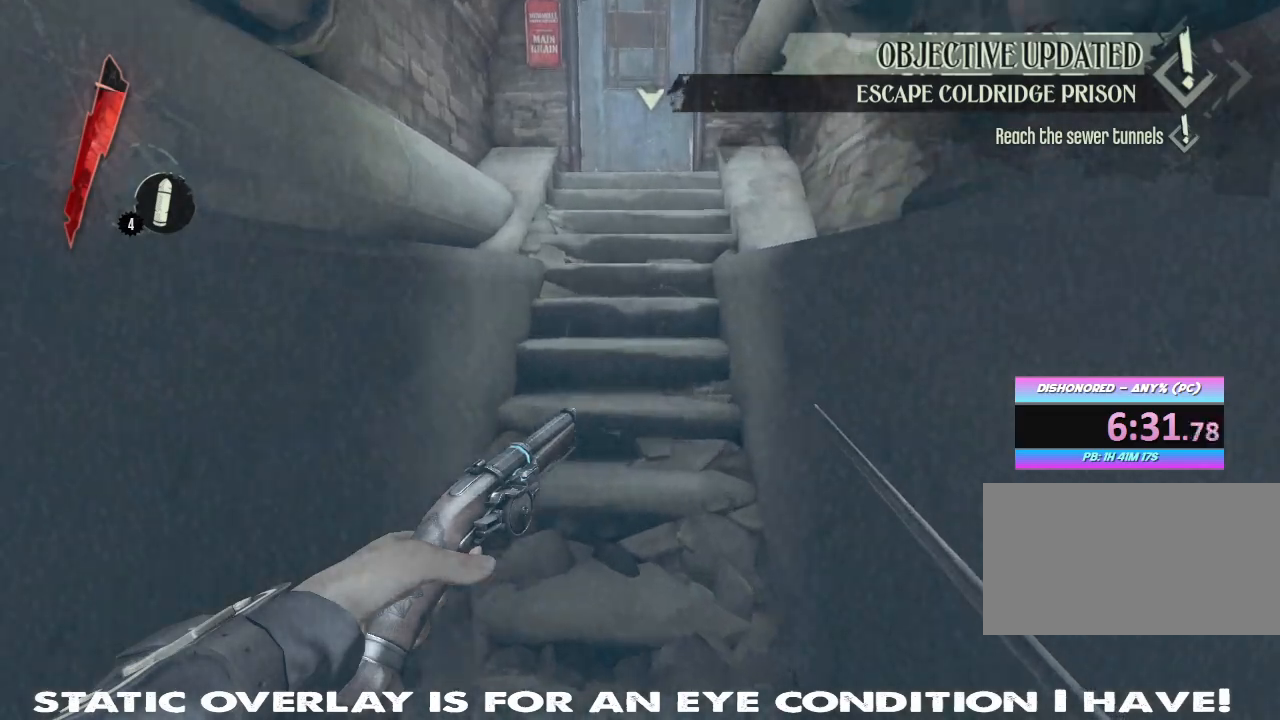
{"keys": ["shift", "w"], "mouse": [], "events": []}
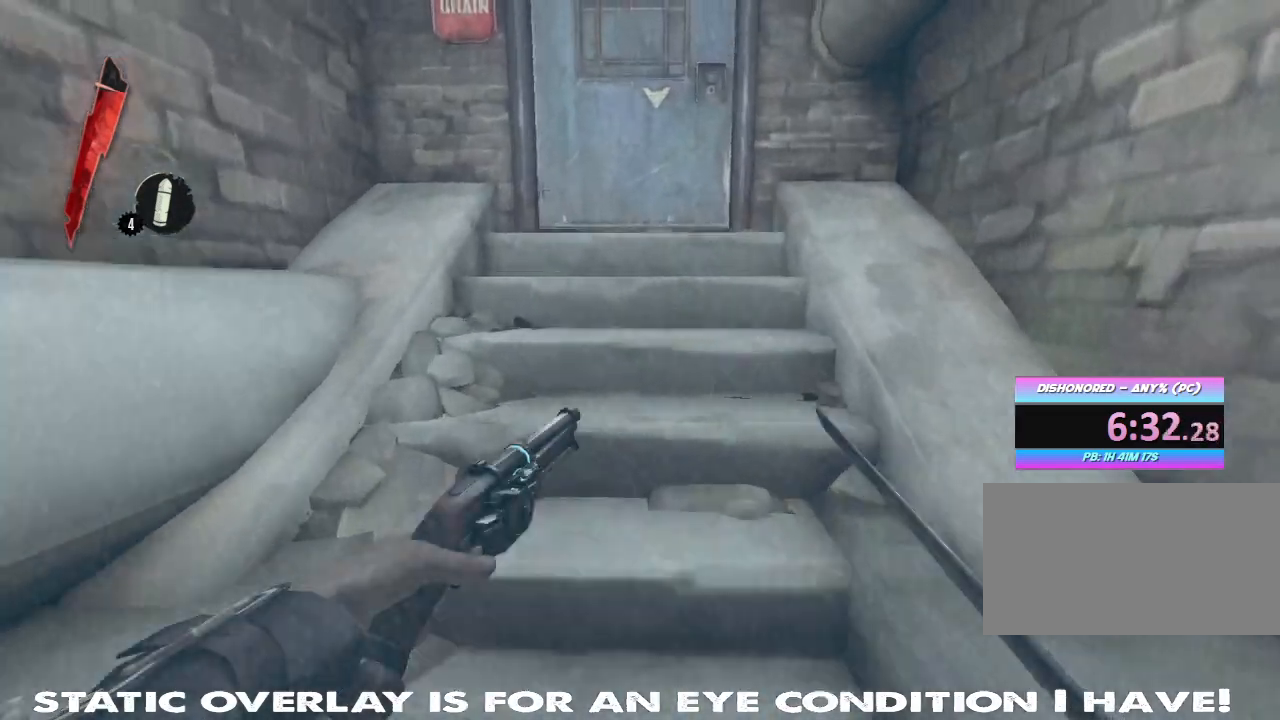
{"keys": ["shift", "w"], "mouse": []}
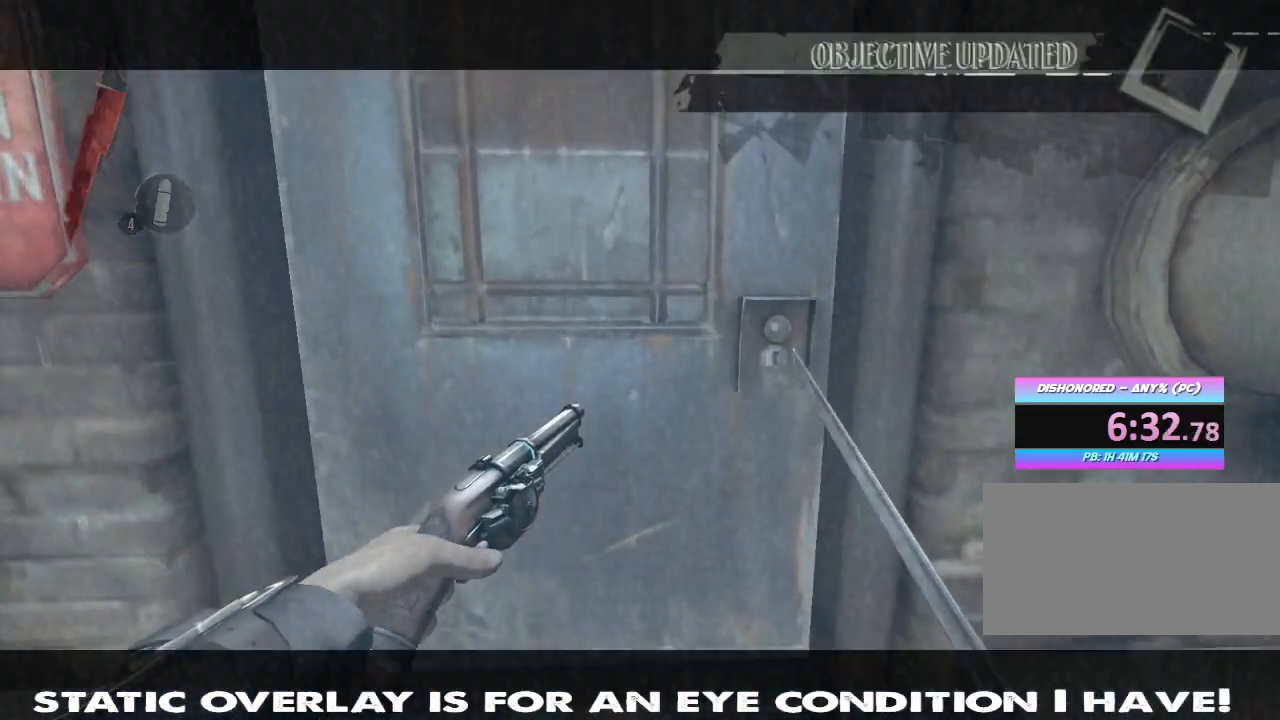
{"keys": ["shift", "w"], "mouse": [], "events": [[33, "f", "down"], [100, "f", "up"], [167, "f", "down"], [267, "f", "up"], [417, "f", "down"], [500, "f", "up"]]}
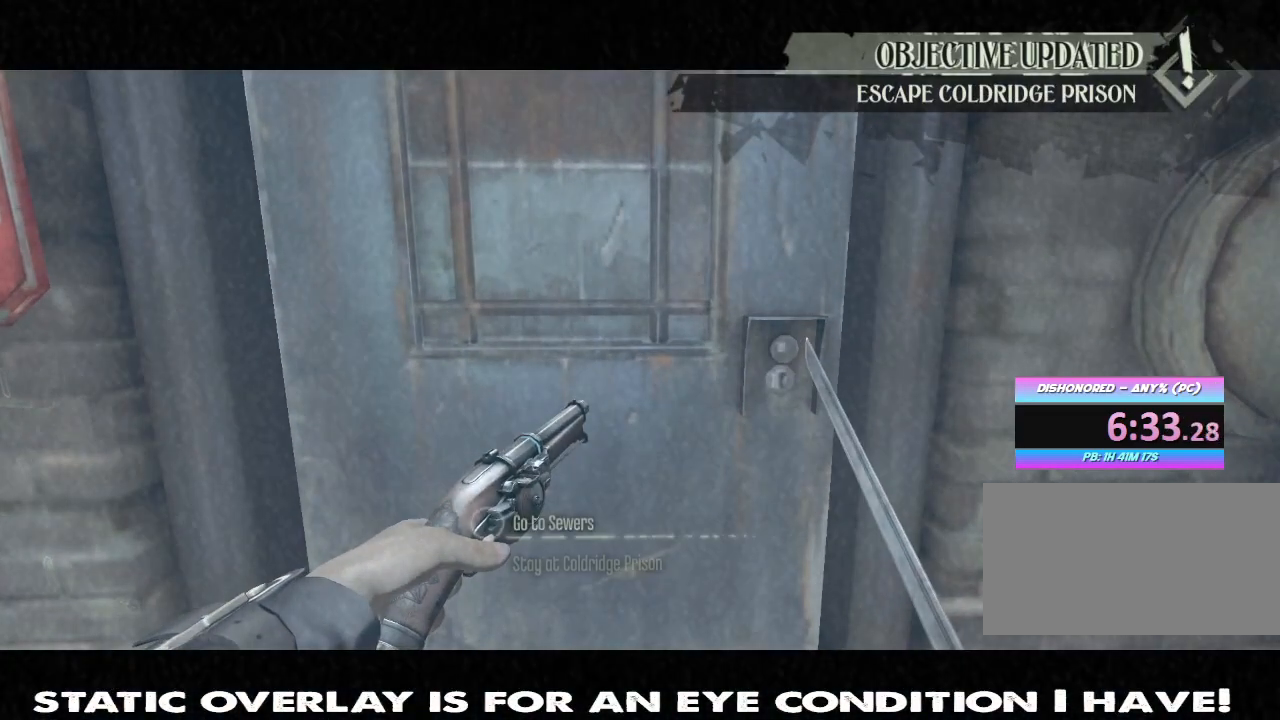
{"keys": ["w"], "mouse": [], "events": [[50, "f", "down"], [67, "shift", "up"], [150, "f", "up"], [200, "f", "down"], [250, "f", "up"]]}
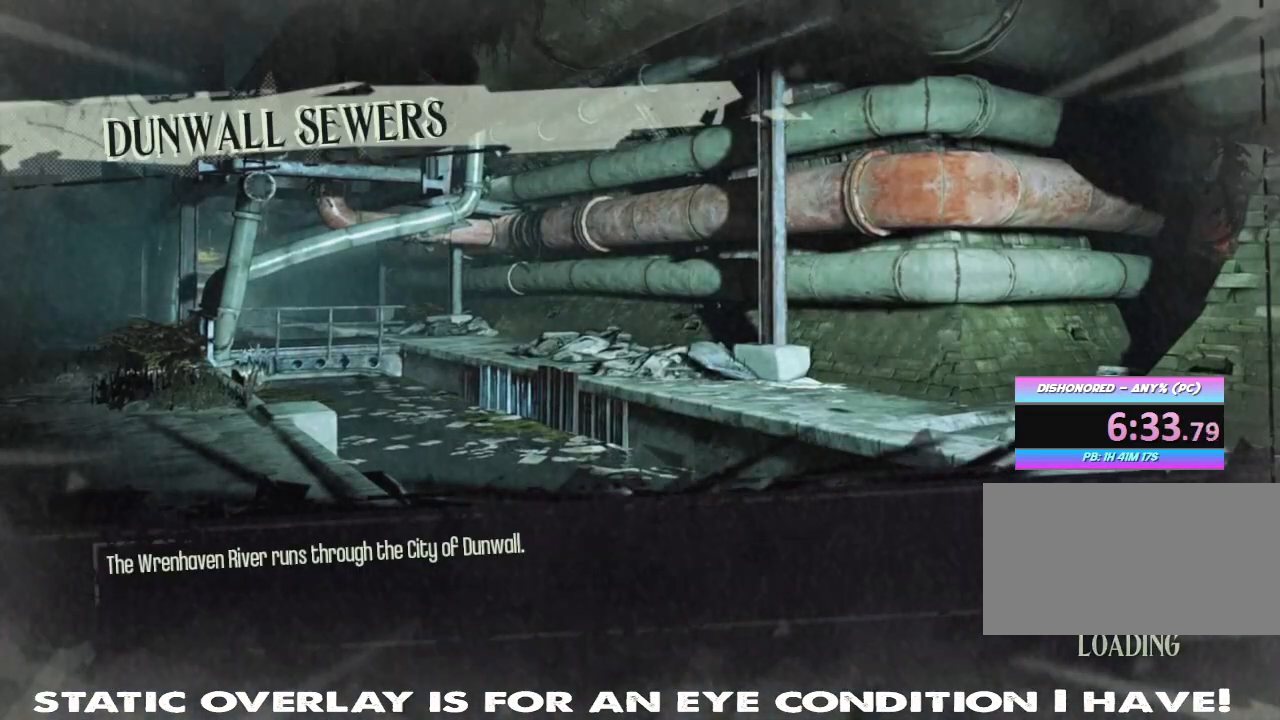
{"keys": [], "mouse": [], "events": [[33, "w", "up"]]}